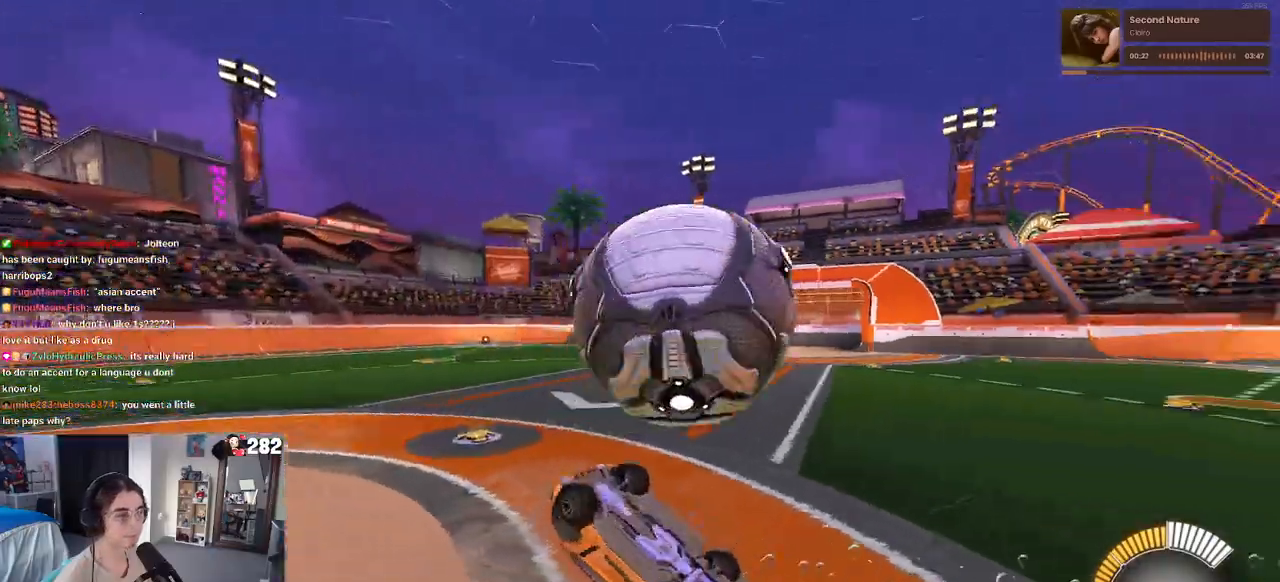
Gameplay with a controller (PlayStation layout); each line is a JSON object with the inputs held at the frame after it. "events" lists button and stick changes between this image and that frame as [ms after this image, input, new state], when the widget could be followed in between. Not read: L1 R1.
{"buttons": ["SQUARE", "R2"], "left_stick": "up-right", "right_stick": "center", "events": [[117, "left_stick", "down-right"], [367, "left_stick", "up-right"], [433, "R2", "down"], [500, "SQUARE", "down"]]}
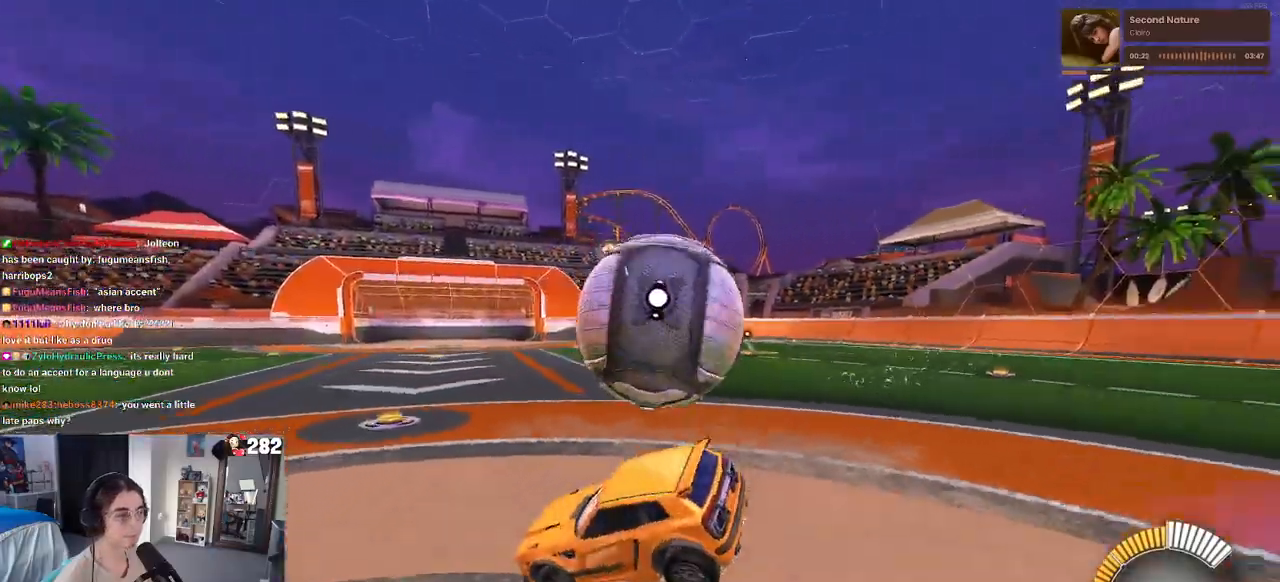
{"buttons": ["CROSS", "R2"], "left_stick": "down-left", "right_stick": "center", "events": [[50, "SQUARE", "up"], [200, "left_stick", "center"], [267, "left_stick", "left"], [433, "CROSS", "down"], [450, "left_stick", "down-left"]]}
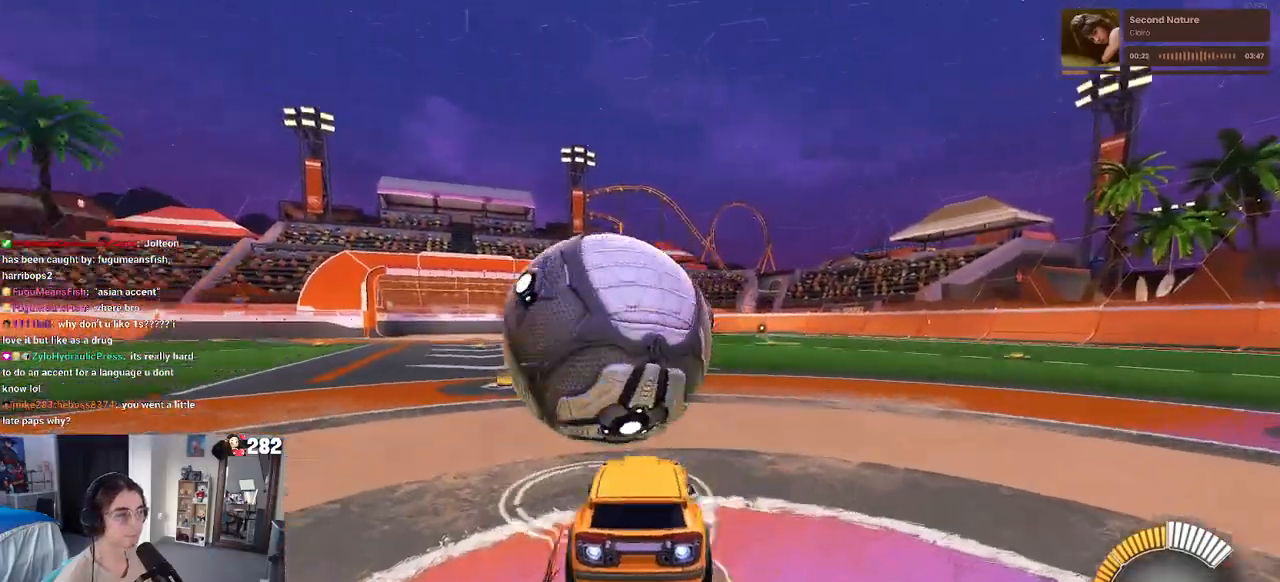
{"buttons": ["R2"], "left_stick": "up-right", "right_stick": "center", "events": [[117, "CROSS", "up"], [300, "left_stick", "down-right"], [417, "left_stick", "up-right"]]}
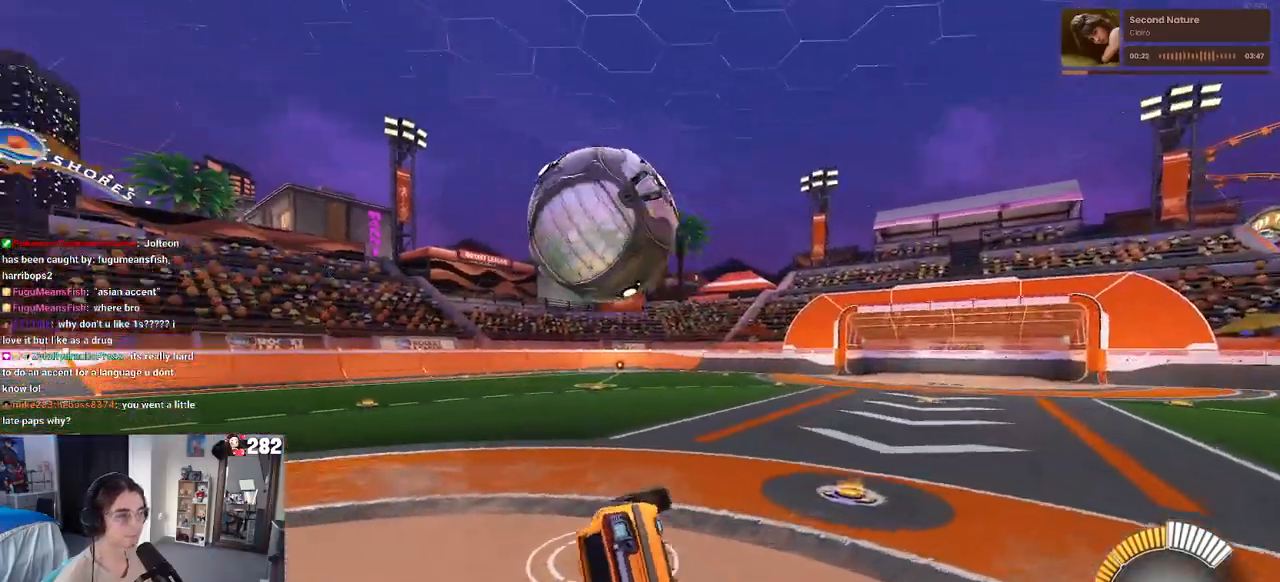
{"buttons": ["SQUARE", "R2"], "left_stick": "up-left", "right_stick": "center", "events": [[83, "left_stick", "up-left"], [233, "SQUARE", "down"]]}
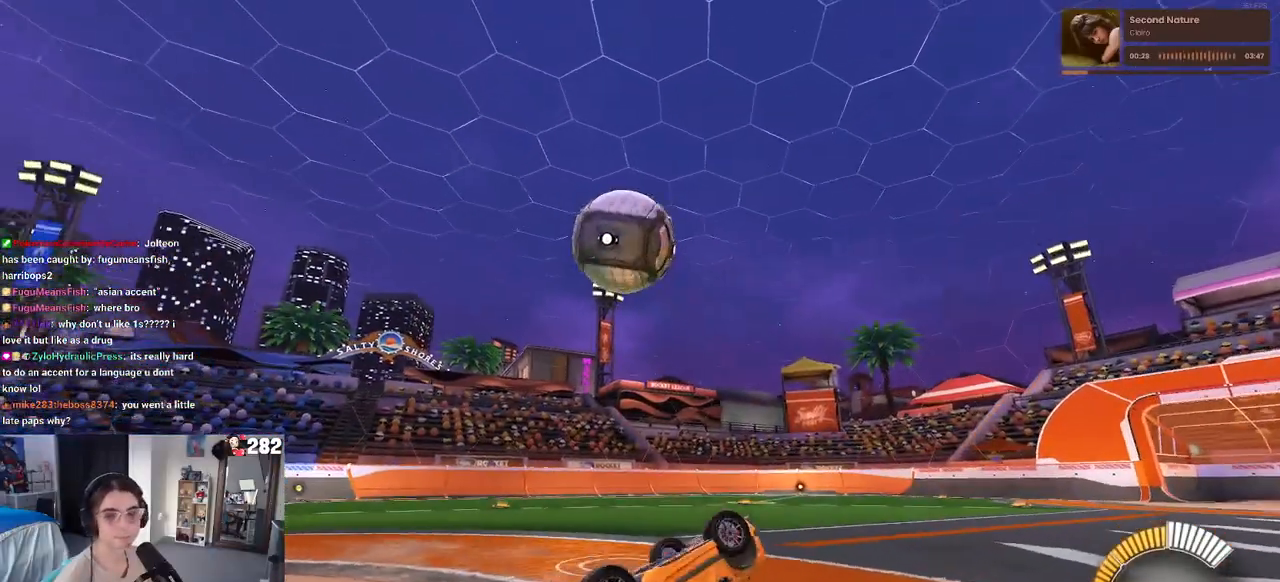
{"buttons": ["SQUARE", "R2"], "left_stick": "down", "right_stick": "center", "events": [[100, "CROSS", "down"], [200, "CROSS", "up"], [317, "left_stick", "down"]]}
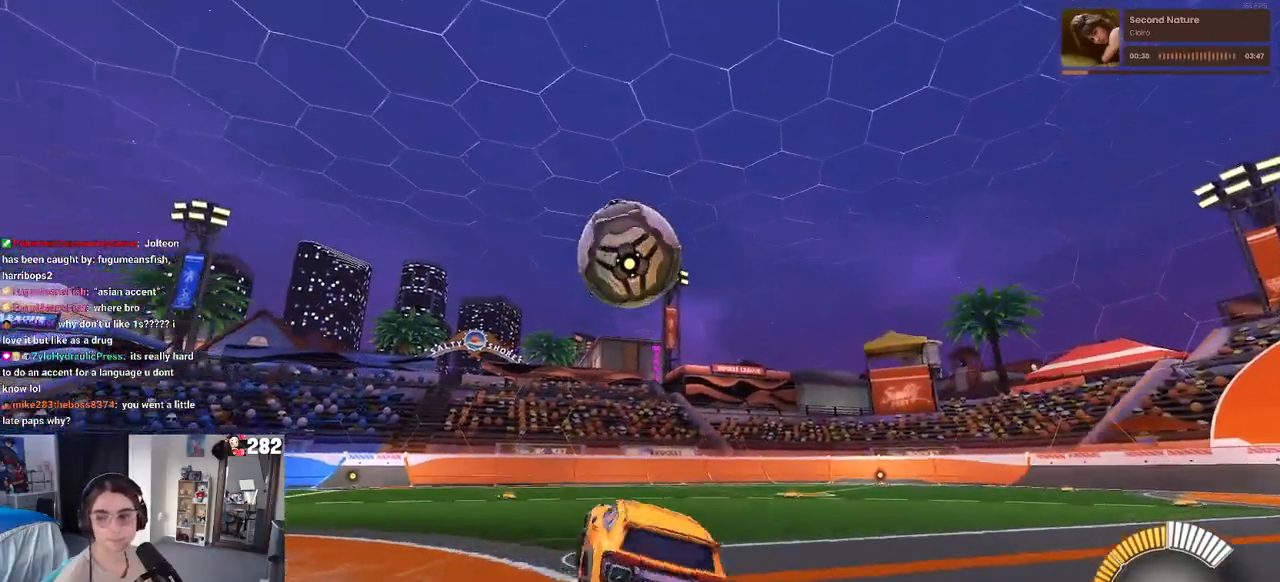
{"buttons": ["SQUARE", "R2"], "left_stick": "down-right", "right_stick": "center", "events": [[17, "left_stick", "down-right"]]}
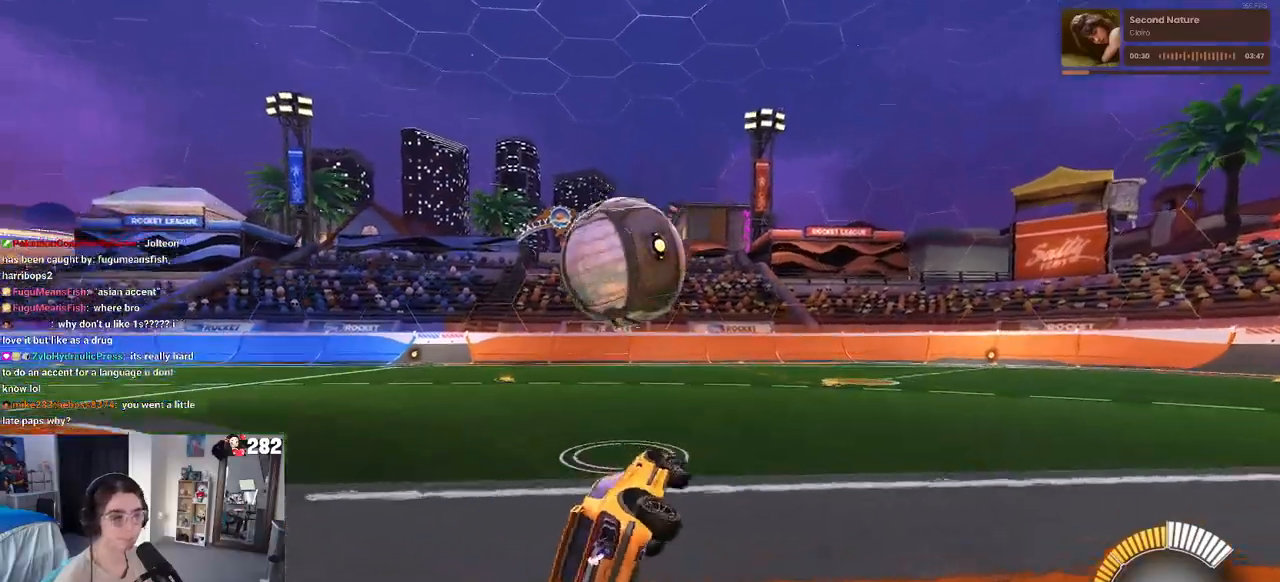
{"buttons": ["CROSS", "R2"], "left_stick": "down-right", "right_stick": "center", "events": [[100, "left_stick", "center"], [250, "left_stick", "left"], [283, "SQUARE", "up"], [417, "left_stick", "center"], [467, "CROSS", "down"], [500, "left_stick", "down-right"]]}
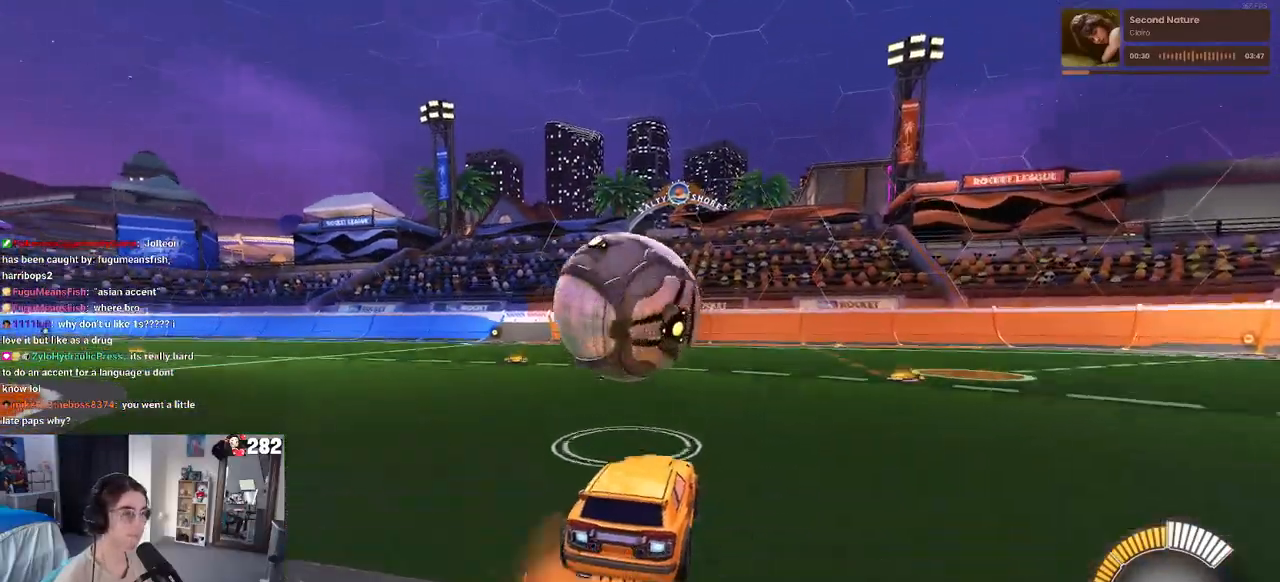
{"buttons": ["R2"], "left_stick": "left", "right_stick": "center", "events": [[183, "CROSS", "up"], [233, "left_stick", "left"]]}
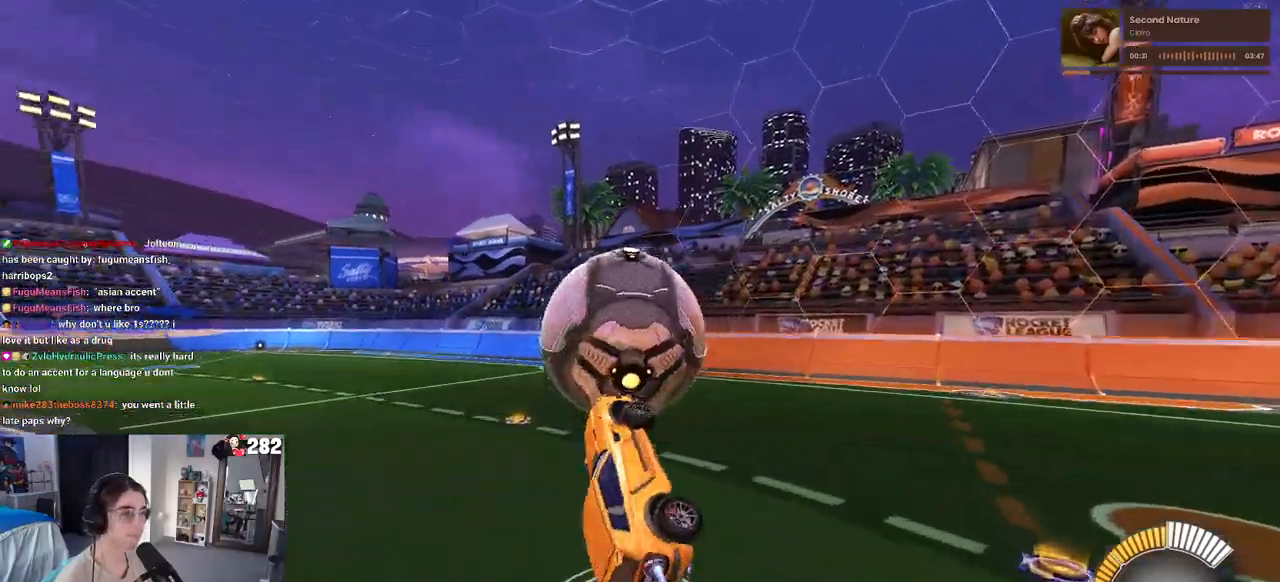
{"buttons": ["R2"], "left_stick": "center", "right_stick": "center", "events": [[250, "left_stick", "center"], [333, "left_stick", "up-left"], [350, "CROSS", "down"], [467, "left_stick", "center"], [483, "CROSS", "up"]]}
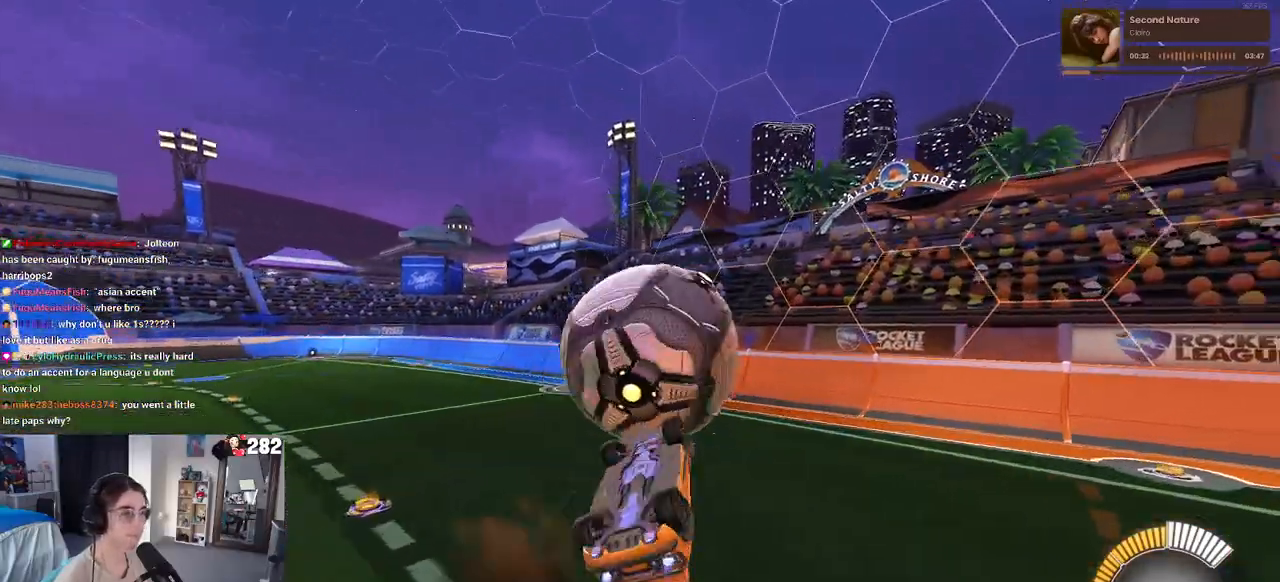
{"buttons": ["R2"], "left_stick": "down-right", "right_stick": "center", "events": [[67, "left_stick", "down-right"]]}
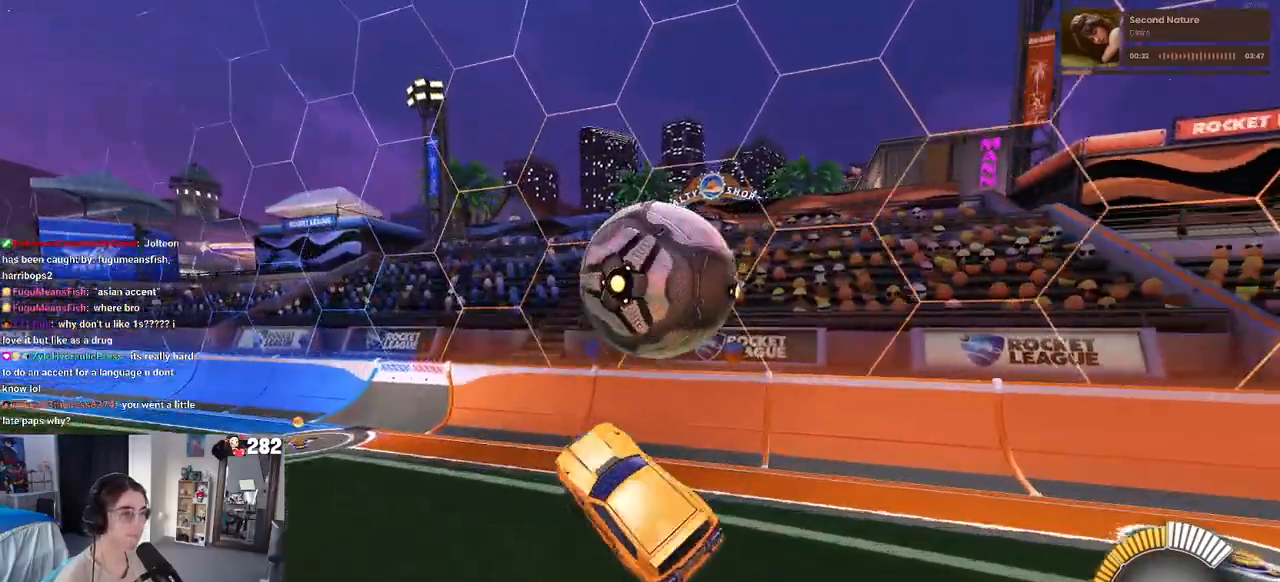
{"buttons": ["SQUARE", "R2"], "left_stick": "down-right", "right_stick": "center", "events": [[300, "SQUARE", "down"]]}
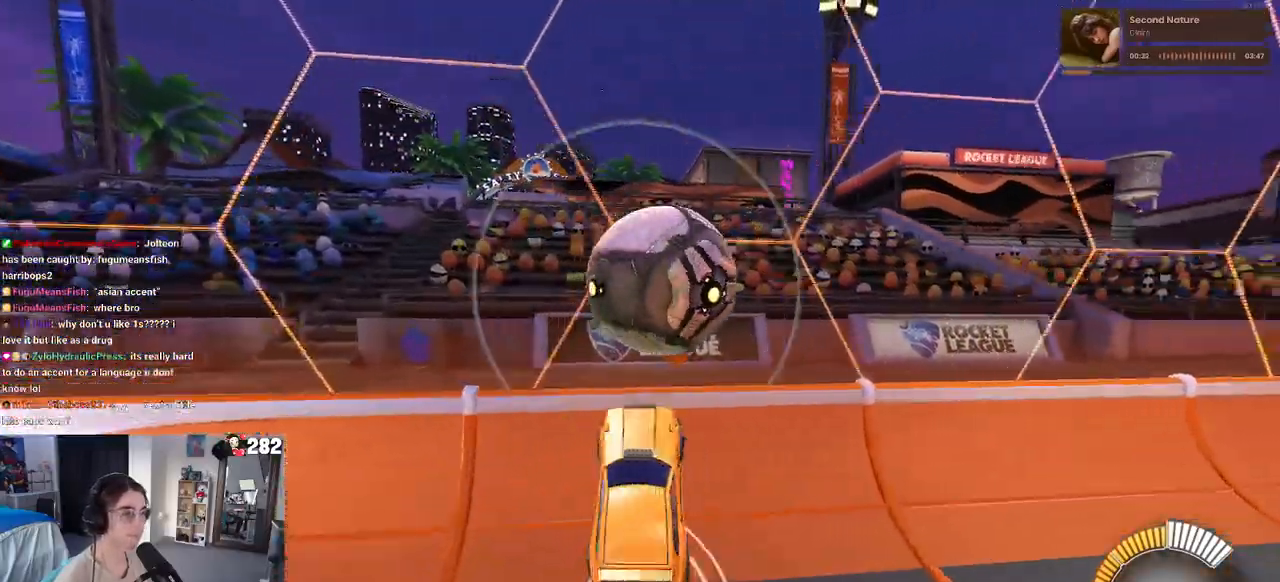
{"buttons": ["SQUARE", "R2"], "left_stick": "down", "right_stick": "center", "events": [[17, "left_stick", "center"], [167, "left_stick", "down"], [300, "CROSS", "down"], [450, "CROSS", "up"]]}
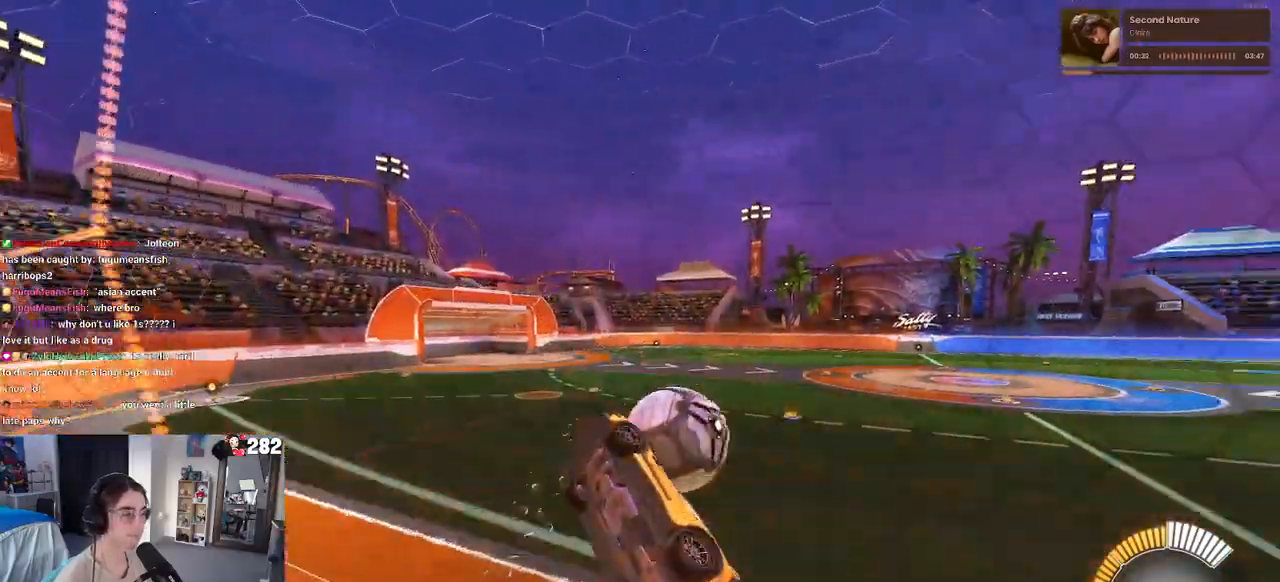
{"buttons": ["SQUARE", "R2"], "left_stick": "up-left", "right_stick": "center", "events": [[217, "left_stick", "center"], [267, "left_stick", "up"], [400, "left_stick", "up-left"]]}
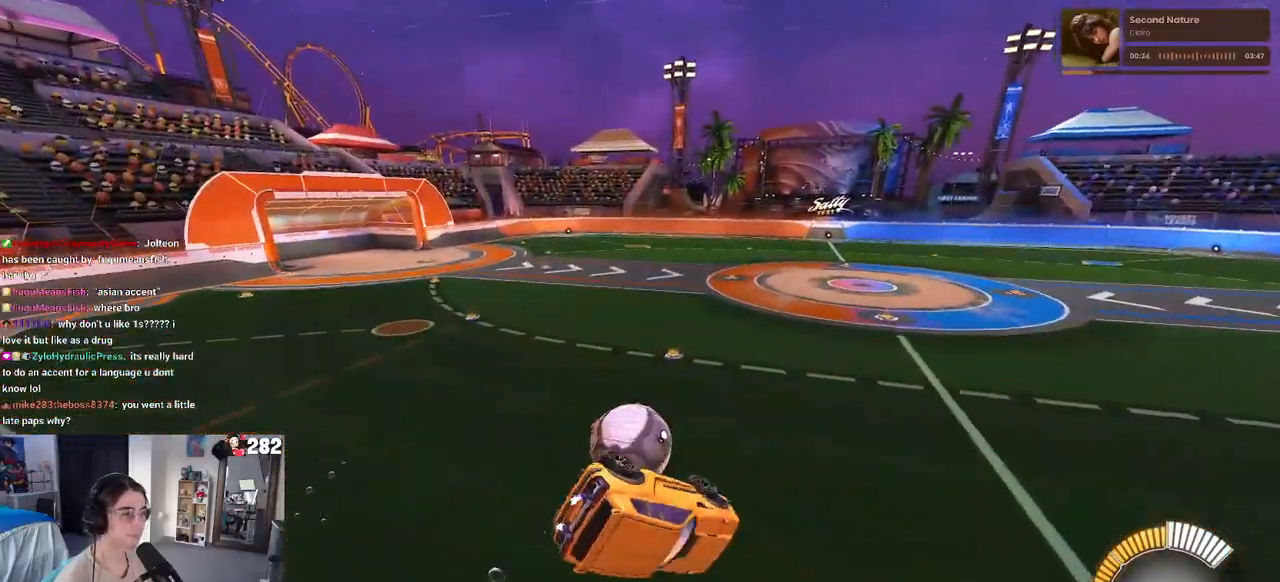
{"buttons": ["R2"], "left_stick": "down", "right_stick": "center", "events": [[17, "SQUARE", "up"], [67, "CROSS", "down"], [150, "CROSS", "up"], [367, "left_stick", "down"]]}
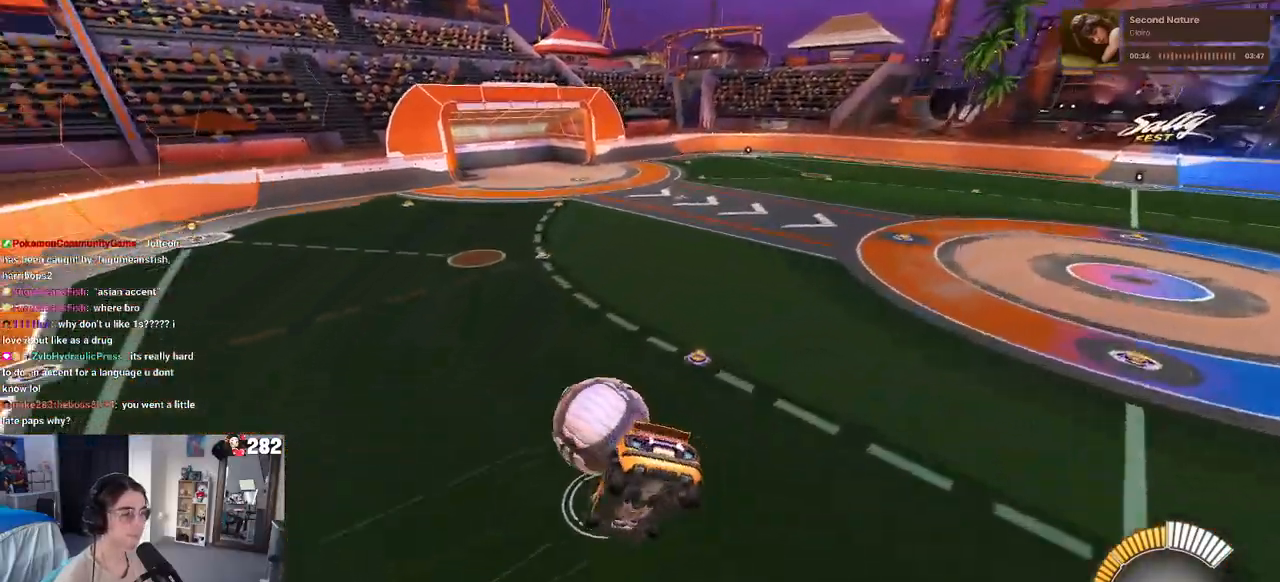
{"buttons": ["SQUARE", "R2"], "left_stick": "down", "right_stick": "center", "events": [[67, "SQUARE", "down"]]}
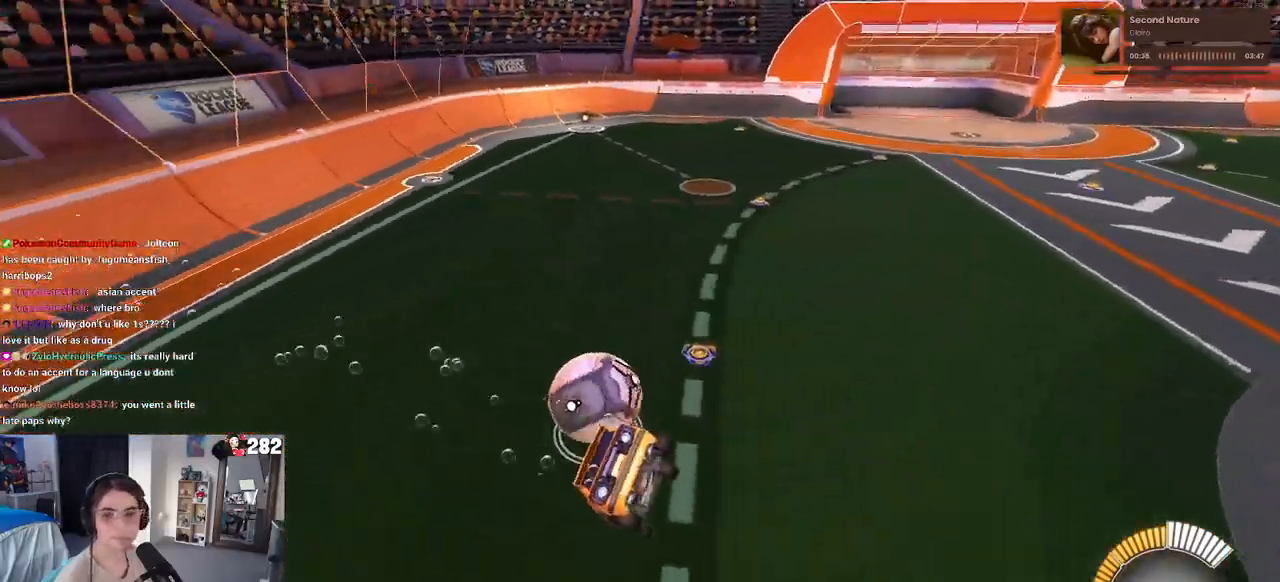
{"buttons": [], "left_stick": "center", "right_stick": "center", "events": [[133, "left_stick", "down-left"], [333, "SQUARE", "up"], [333, "left_stick", "center"], [367, "R2", "up"]]}
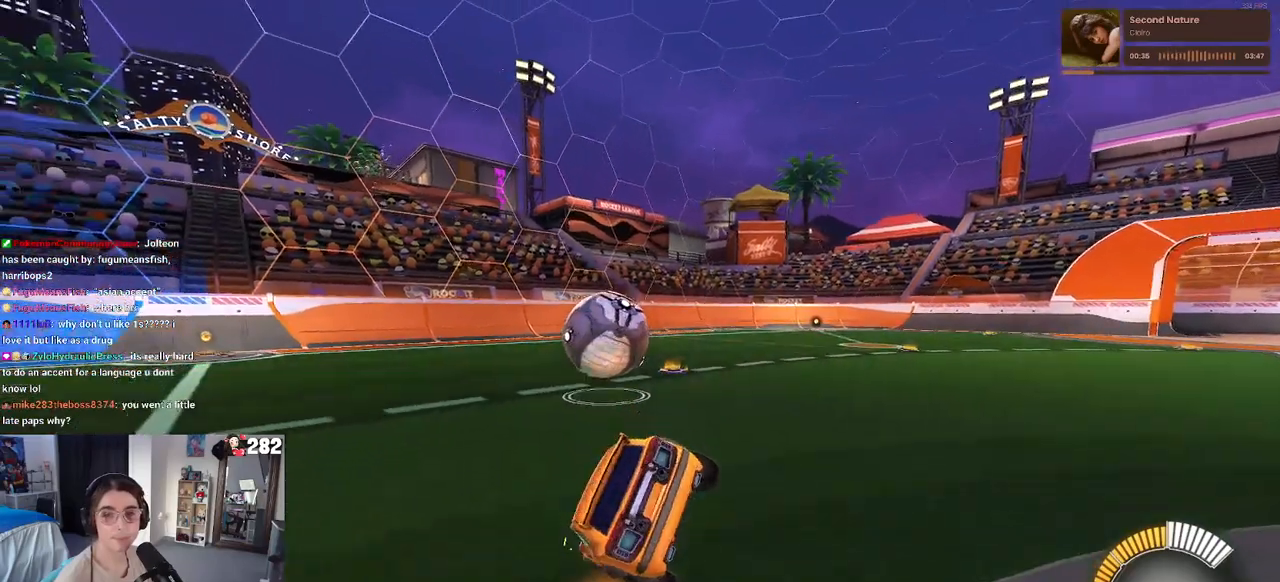
{"buttons": [], "left_stick": "center", "right_stick": "center", "events": [[117, "START", "down"], [233, "START", "up"], [250, "DPAD_DOWN", "down"], [350, "DPAD_DOWN", "up"], [367, "CROSS", "down"], [467, "CROSS", "up"]]}
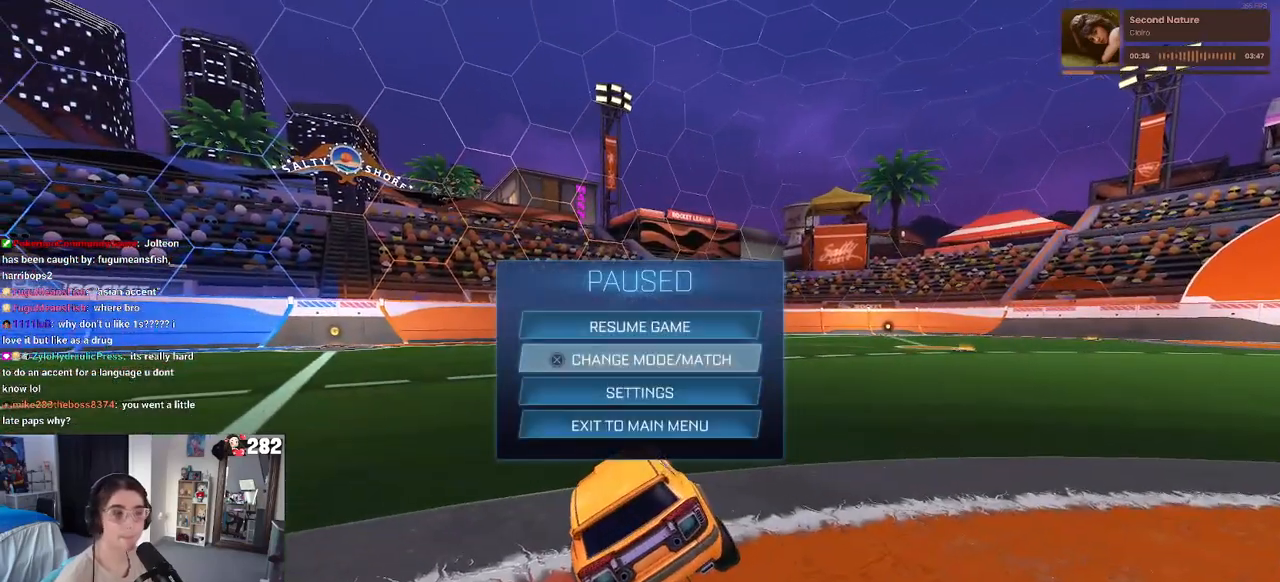
{"buttons": ["DPAD_RIGHT"], "left_stick": "center", "right_stick": "center", "events": [[417, "DPAD_RIGHT", "down"]]}
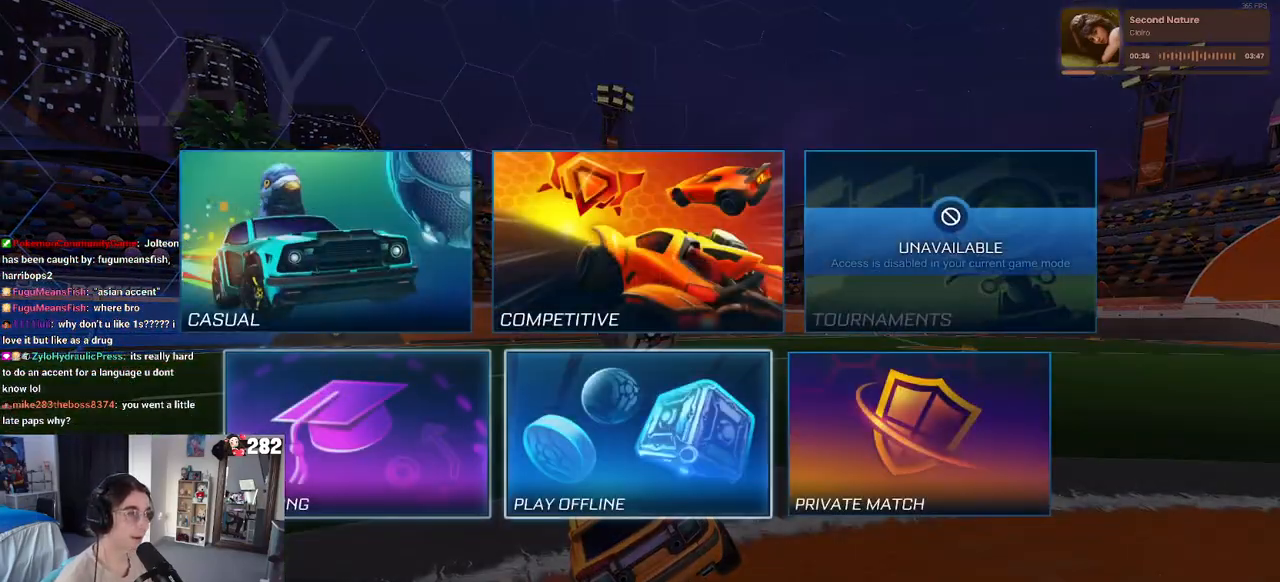
{"buttons": [], "left_stick": "center", "right_stick": "center", "events": [[17, "DPAD_RIGHT", "up"], [133, "DPAD_UP", "down"], [233, "CROSS", "down"], [233, "DPAD_UP", "up"], [317, "CROSS", "up"]]}
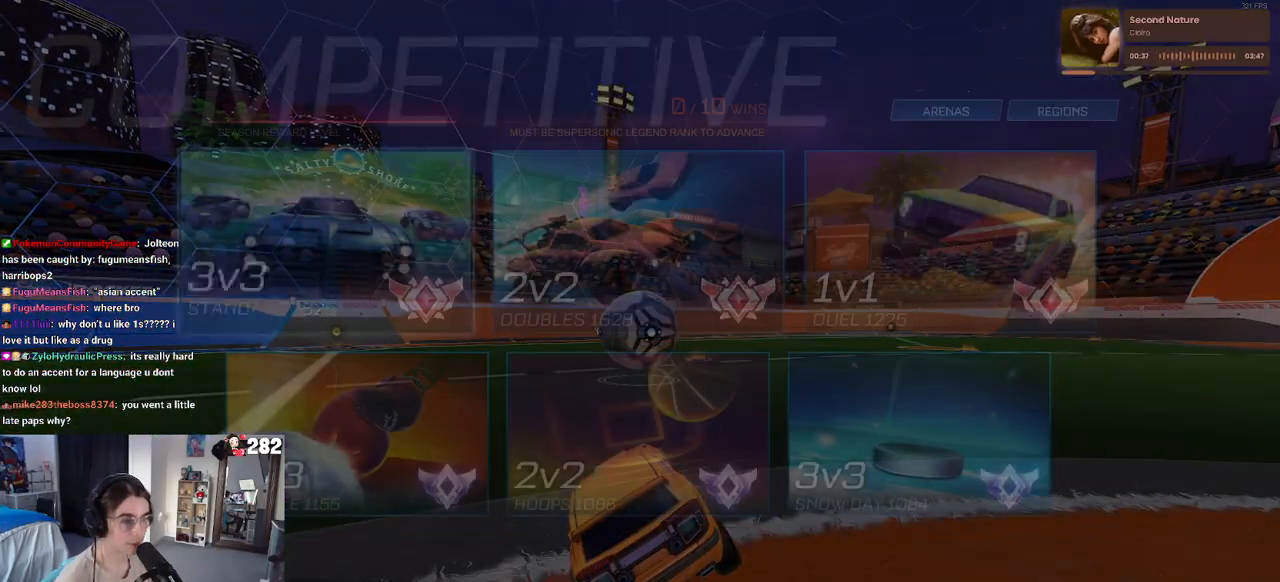
{"buttons": ["DPAD_RIGHT"], "left_stick": "center", "right_stick": "center", "events": [[500, "DPAD_RIGHT", "down"]]}
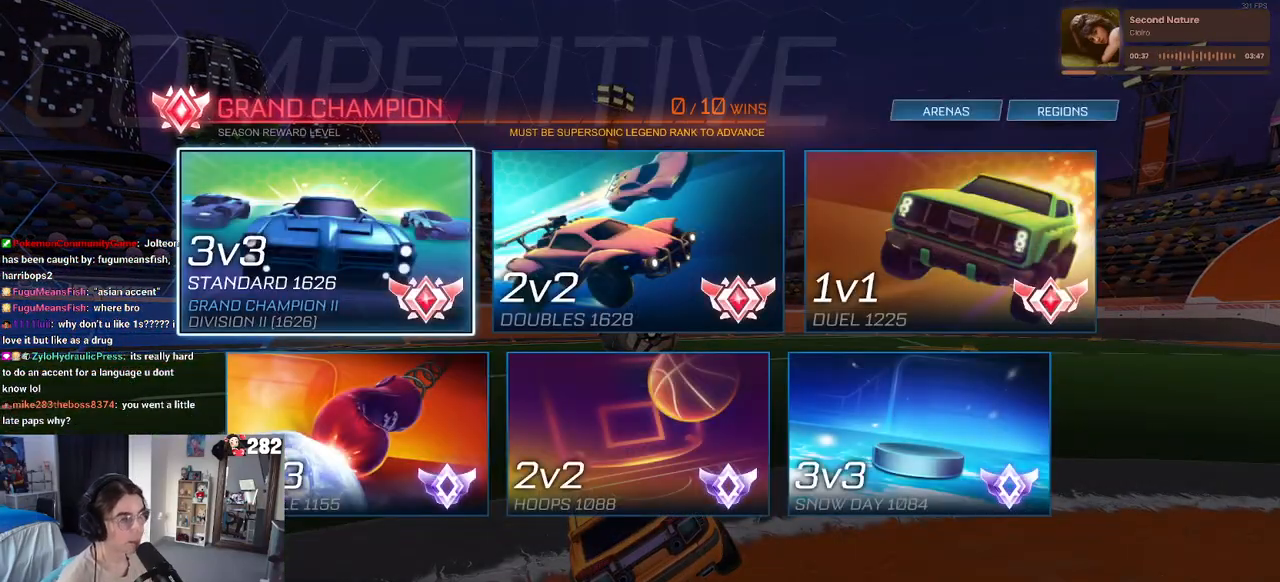
{"buttons": [], "left_stick": "center", "right_stick": "center", "events": [[67, "DPAD_RIGHT", "up"], [267, "DPAD_RIGHT", "down"], [367, "DPAD_RIGHT", "up"]]}
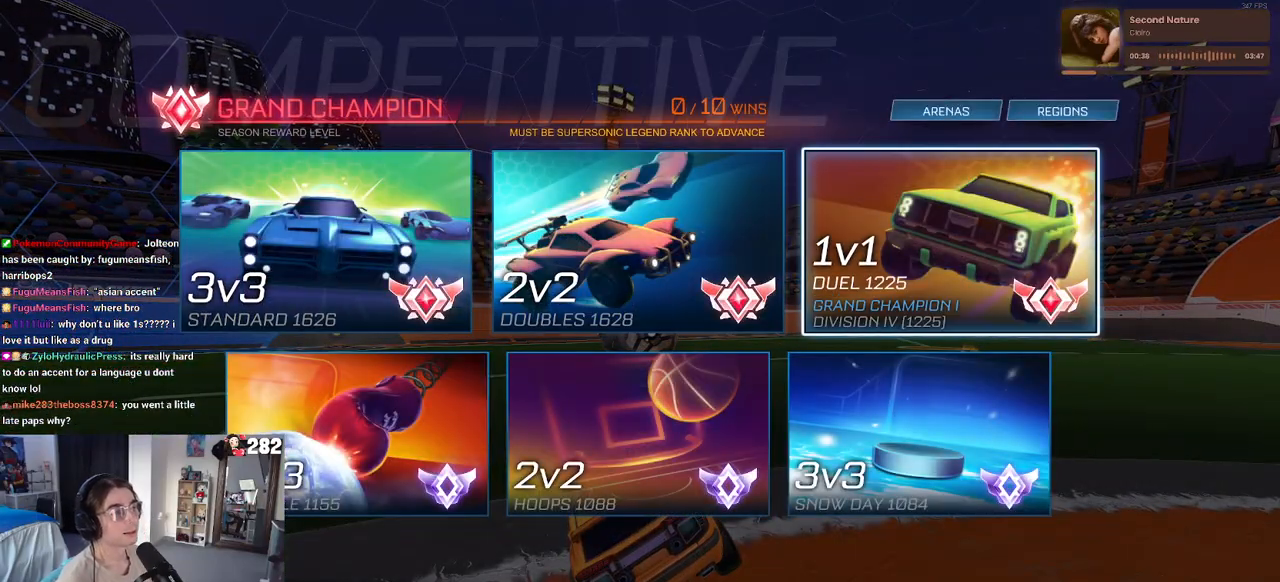
{"buttons": [], "left_stick": "center", "right_stick": "center", "events": []}
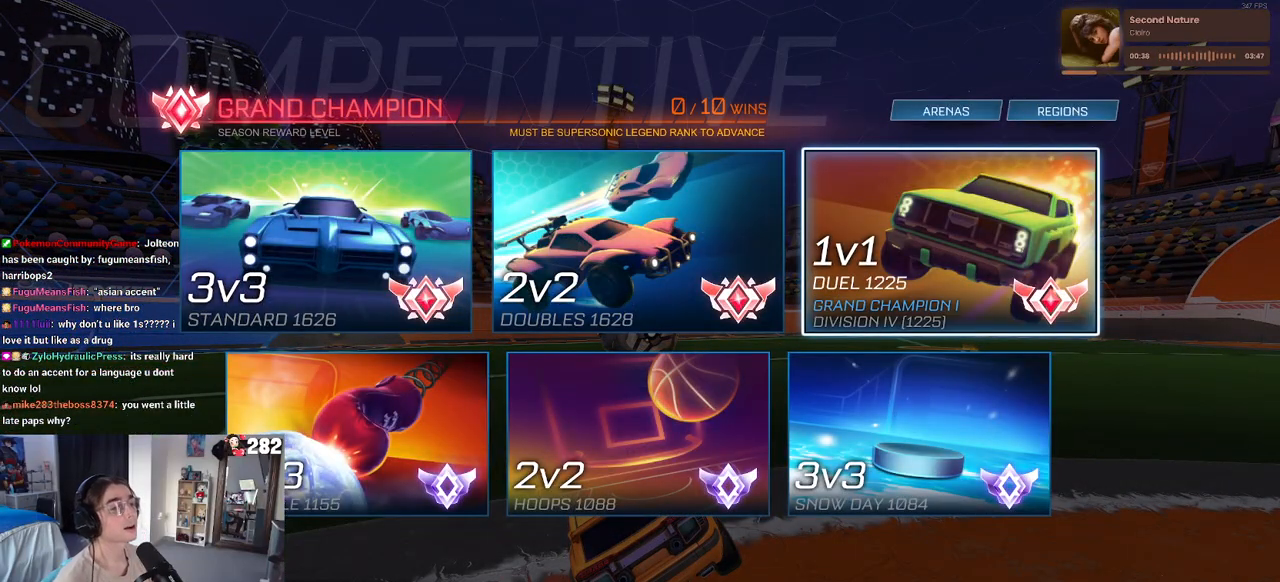
{"buttons": [], "left_stick": "center", "right_stick": "center", "events": []}
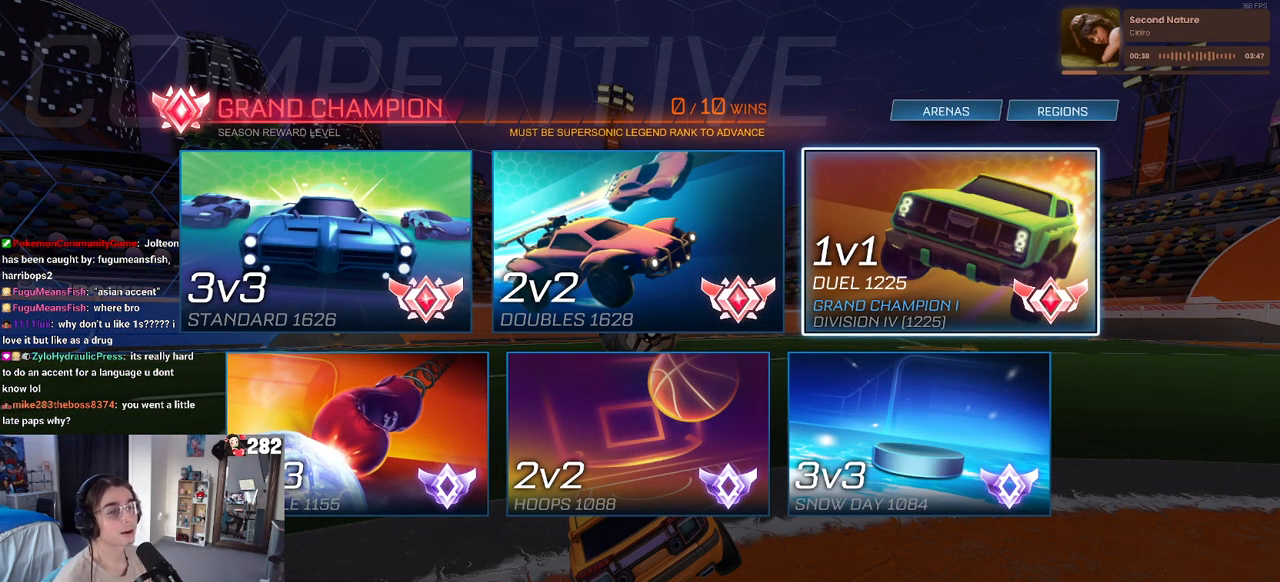
{"buttons": [], "left_stick": "center", "right_stick": "center", "events": [[267, "CROSS", "down"], [367, "CROSS", "up"]]}